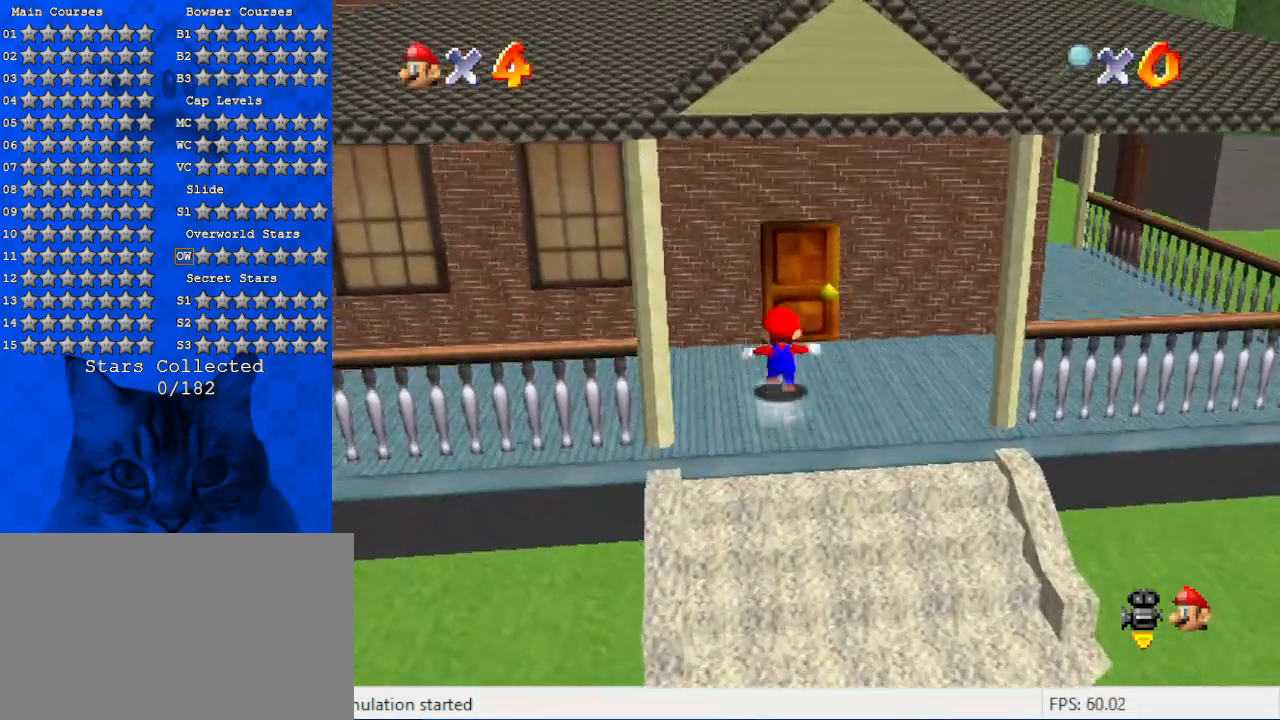
Gameplay with keyboard; each line is a JSON object with the keys held at the frame after it. "events" lists presses ("down") and releases ("up") of "a", "c", "ctrl", "d", "down", "left", "return", "right", "s", "shift", "up", "w", "x" and "y" between this image and that frame as [ms after this image, input, new state], when the widget could be followed in between. No other keys are recorded. Mouse input is not recorded.
{"keys": ["up"], "events": []}
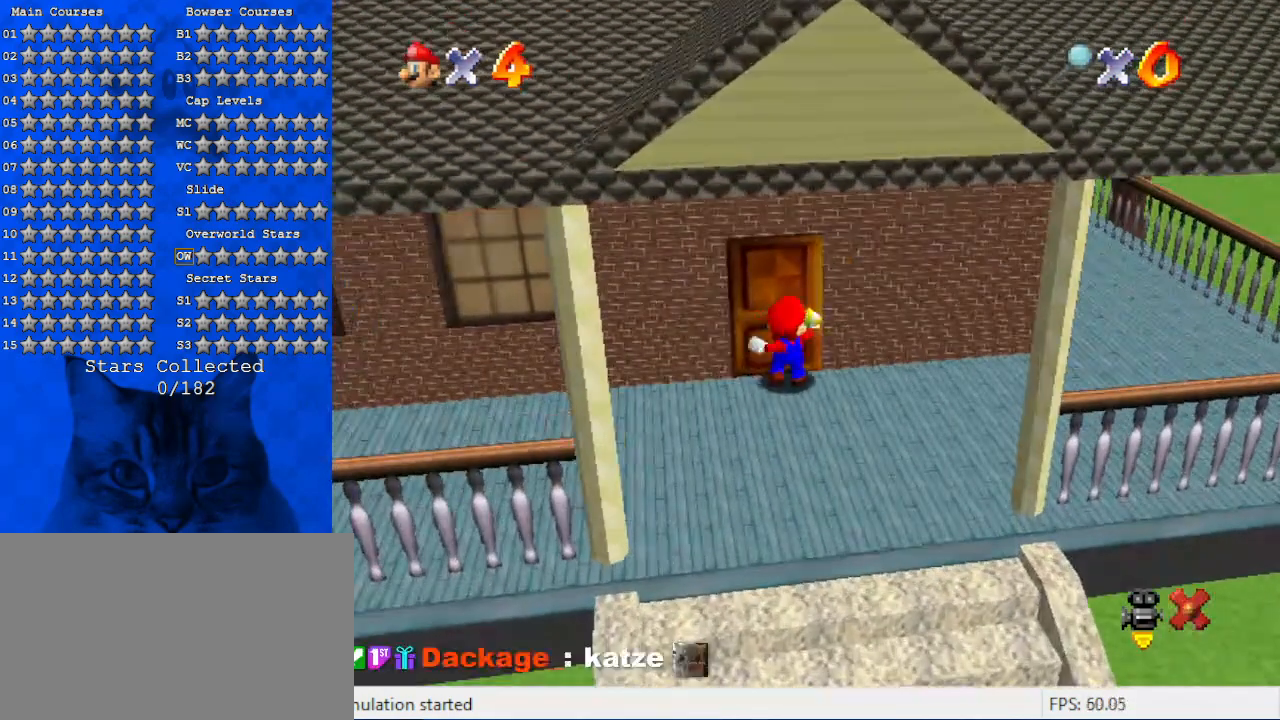
{"keys": [], "events": [[200, "up", "up"]]}
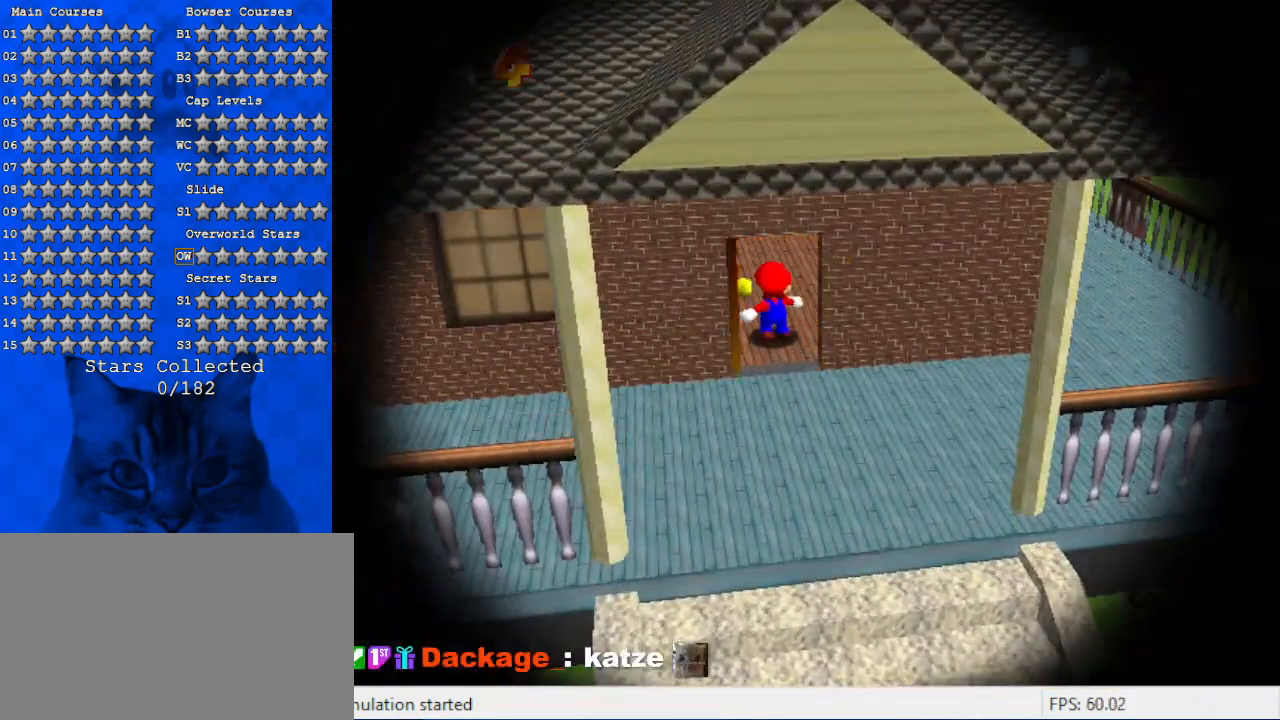
{"keys": [], "events": []}
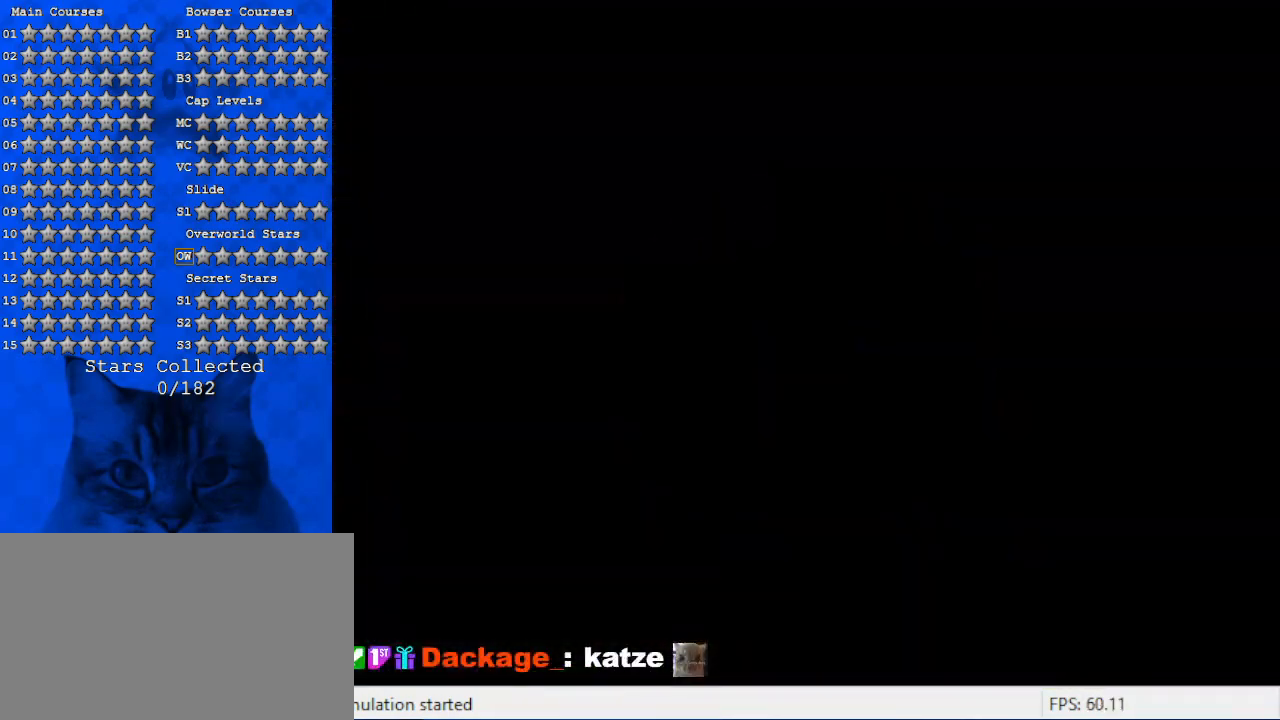
{"keys": [], "events": []}
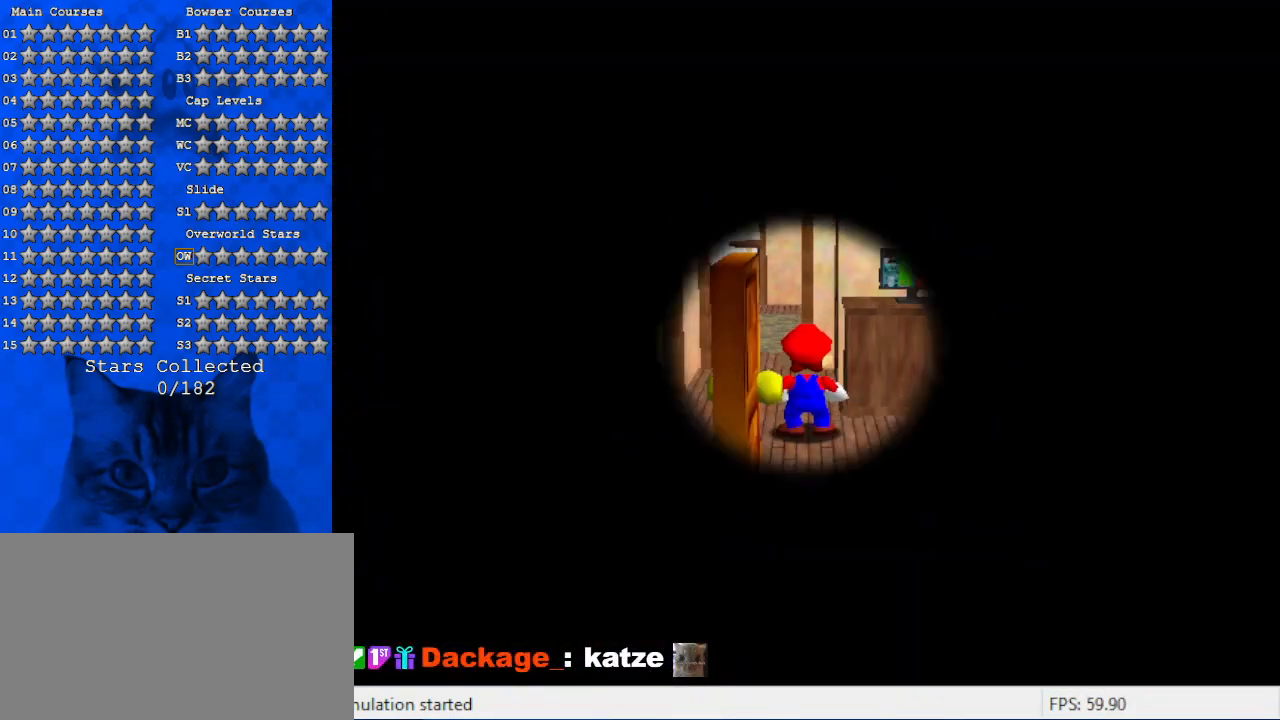
{"keys": [], "events": []}
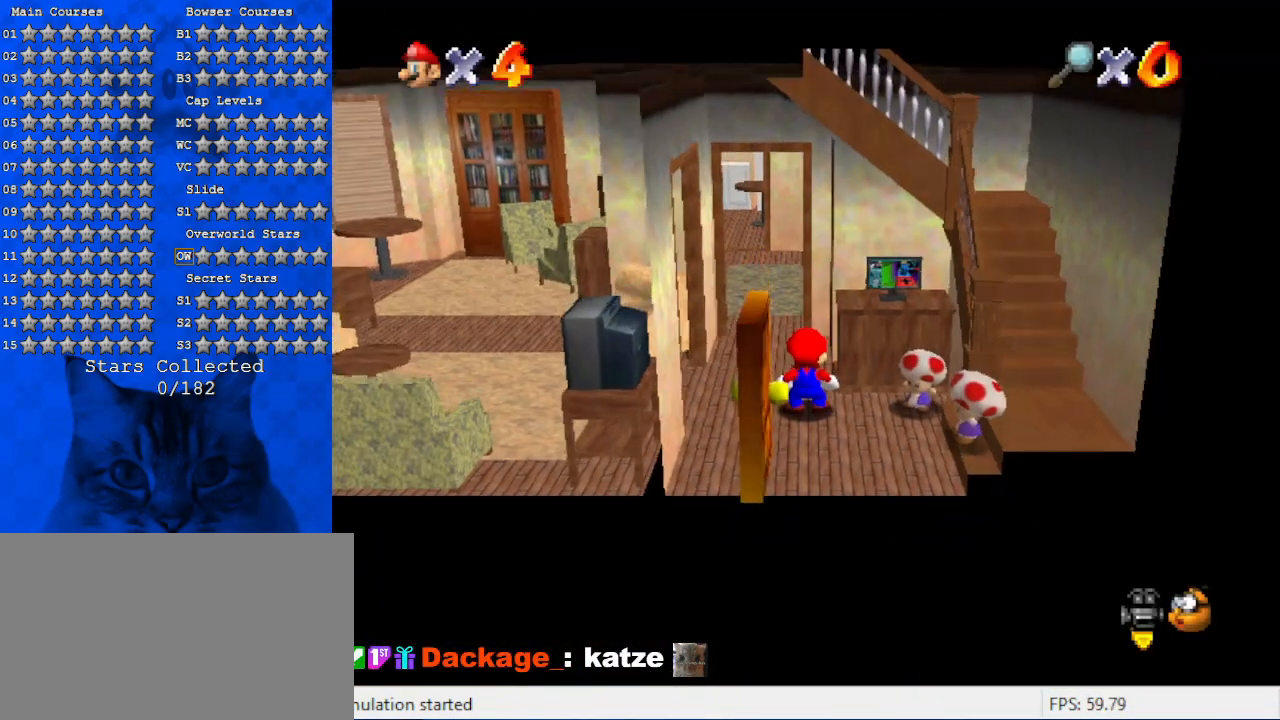
{"keys": [], "events": [[100, "d", "down"], [200, "a", "down"], [200, "d", "up"], [300, "a", "up"], [367, "c", "down"], [500, "c", "up"]]}
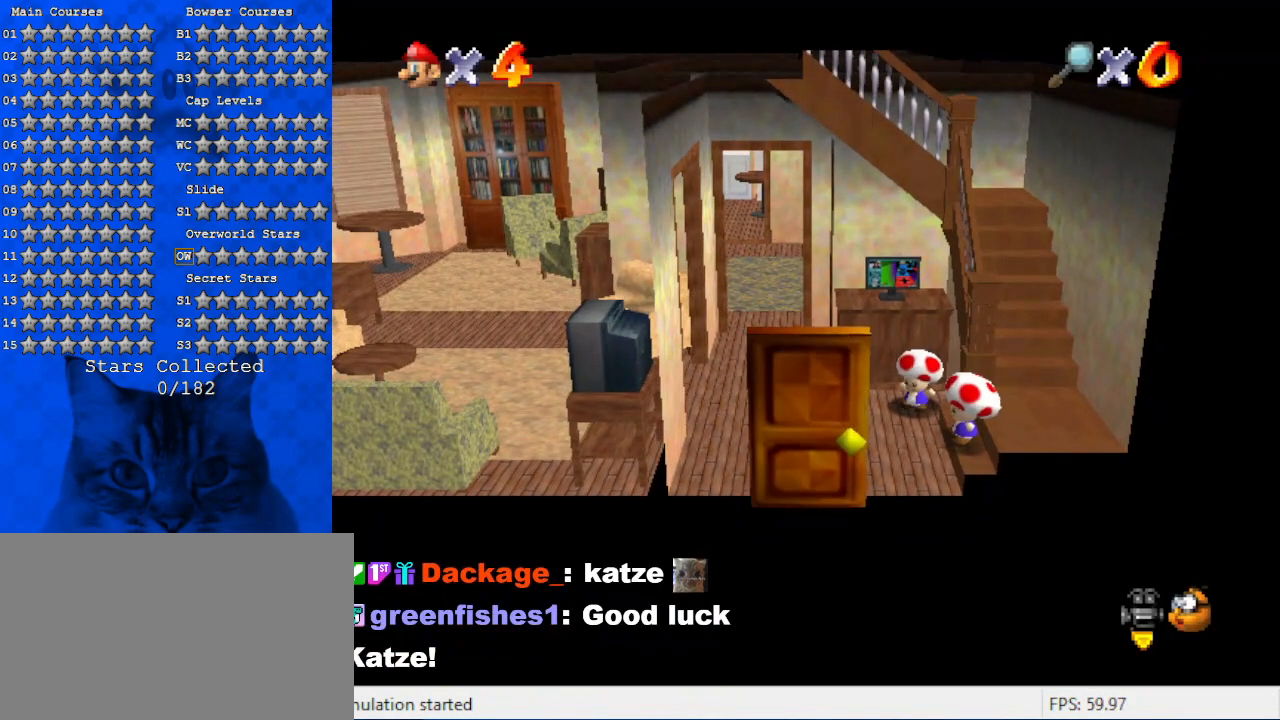
{"keys": [], "events": [[134, "a", "down"], [234, "a", "up"]]}
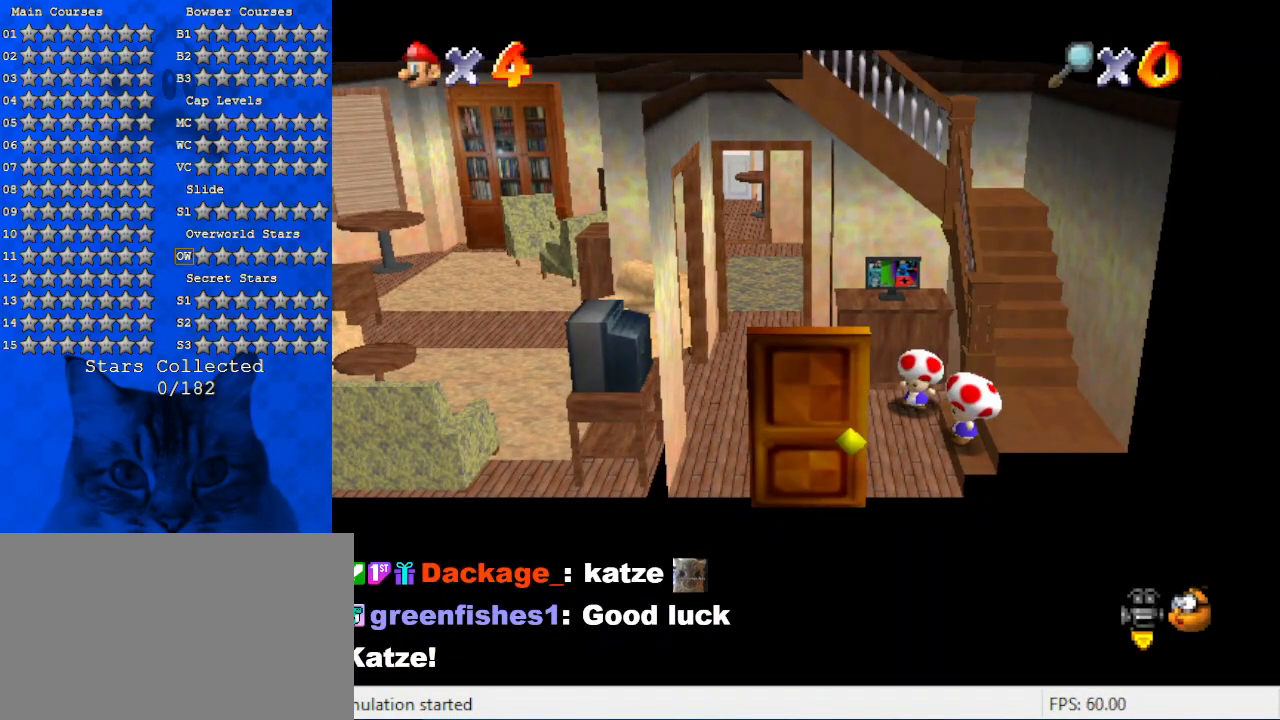
{"keys": ["shift"], "events": [[67, "shift", "down"]]}
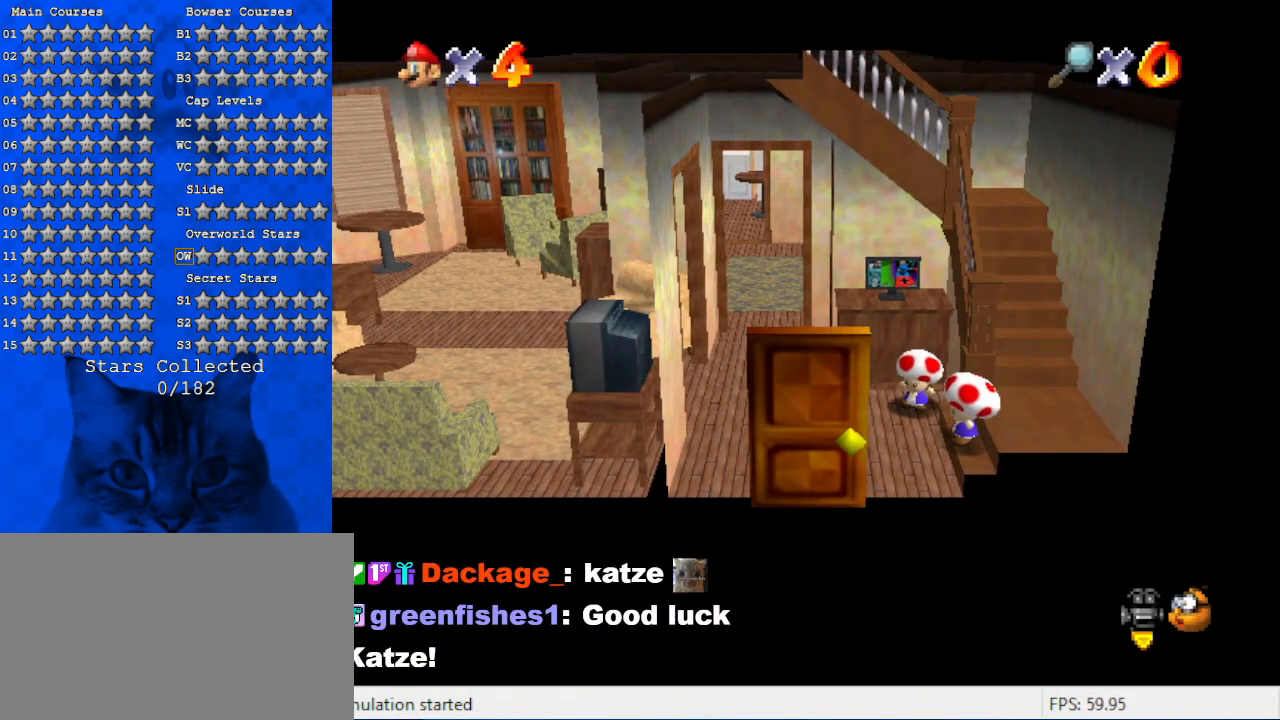
{"keys": [], "events": [[34, "shift", "up"], [167, "return", "down"], [300, "return", "up"]]}
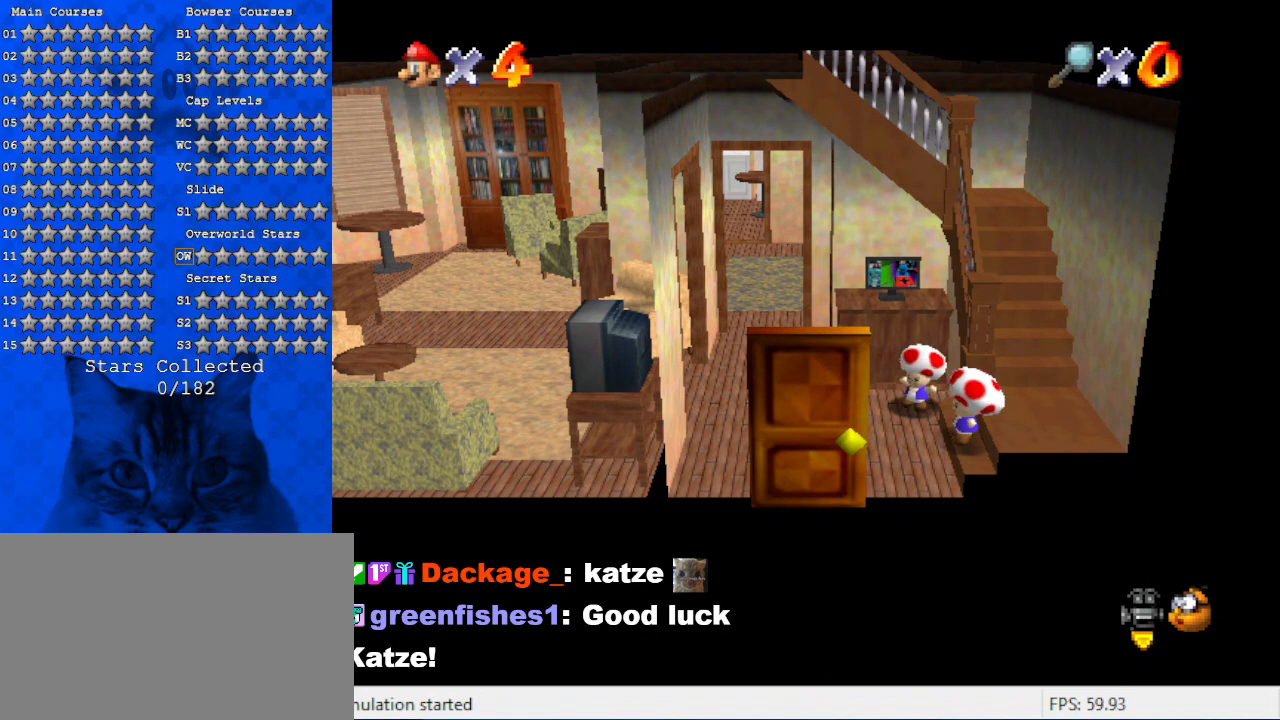
{"keys": [], "events": []}
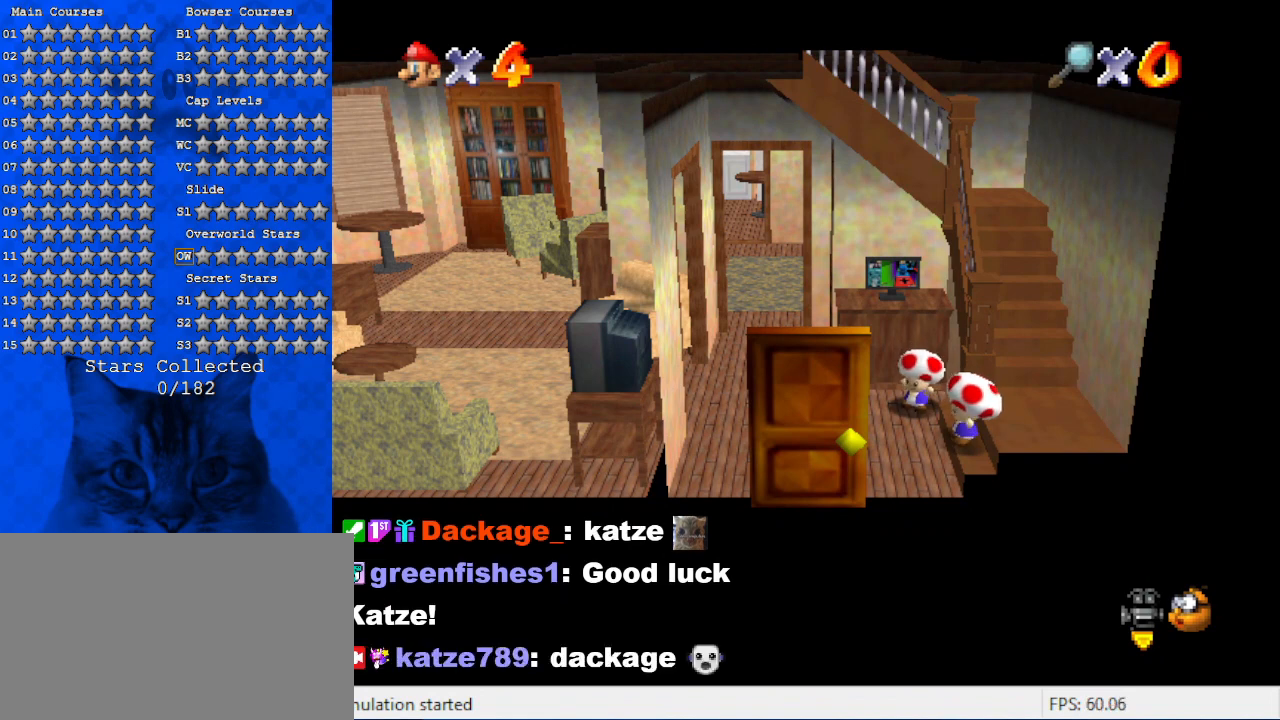
{"keys": ["y"], "events": [[467, "y", "down"]]}
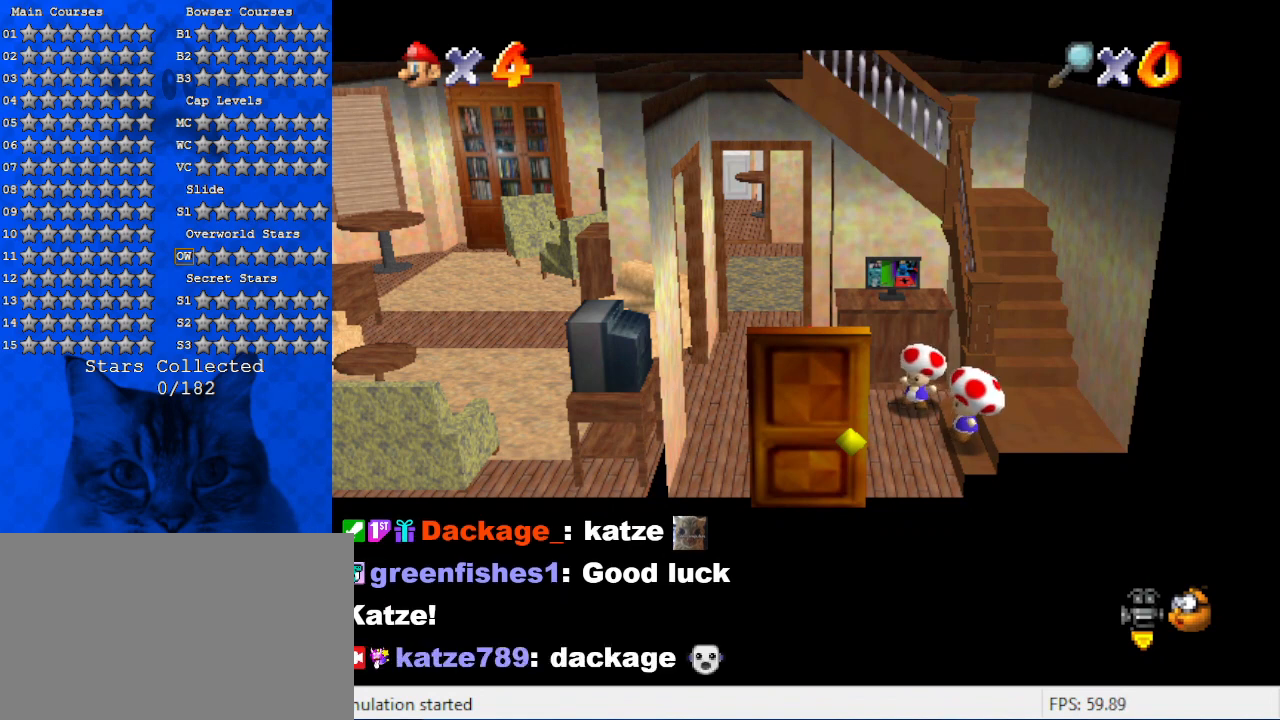
{"keys": [], "events": [[100, "y", "up"]]}
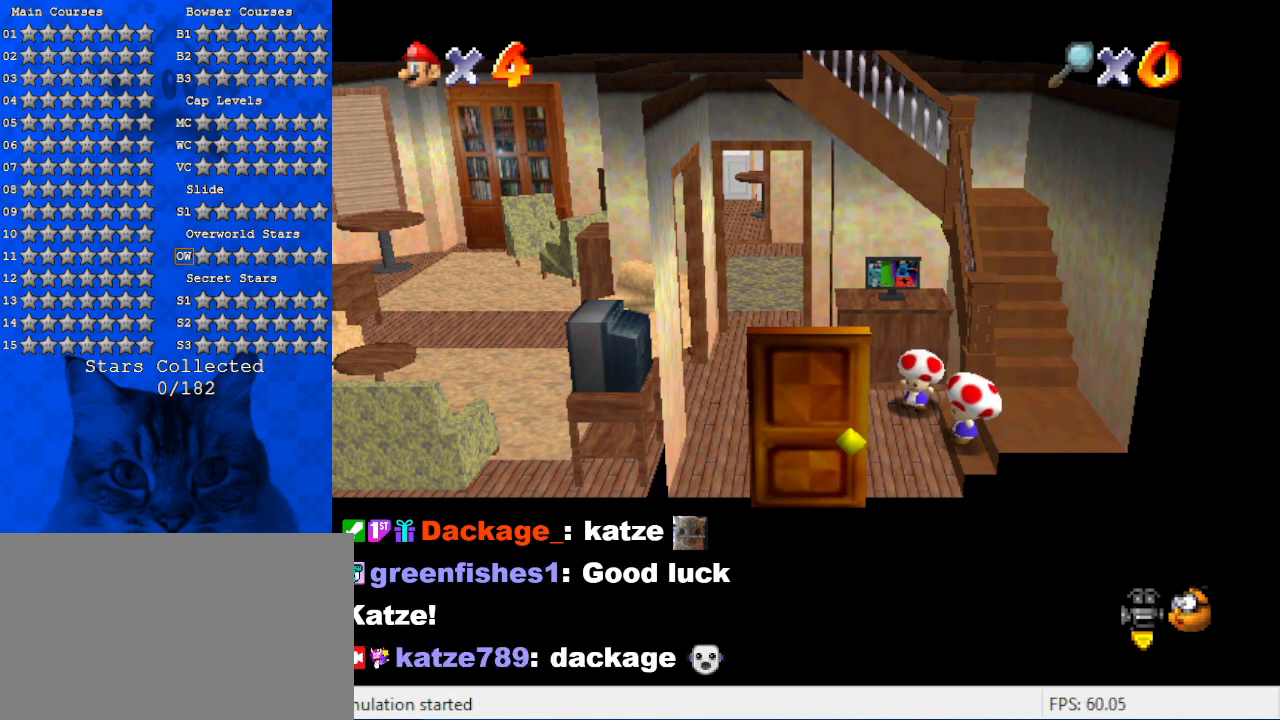
{"keys": [], "events": [[34, "a", "down"], [167, "a", "up"], [167, "s", "down"], [300, "s", "up"]]}
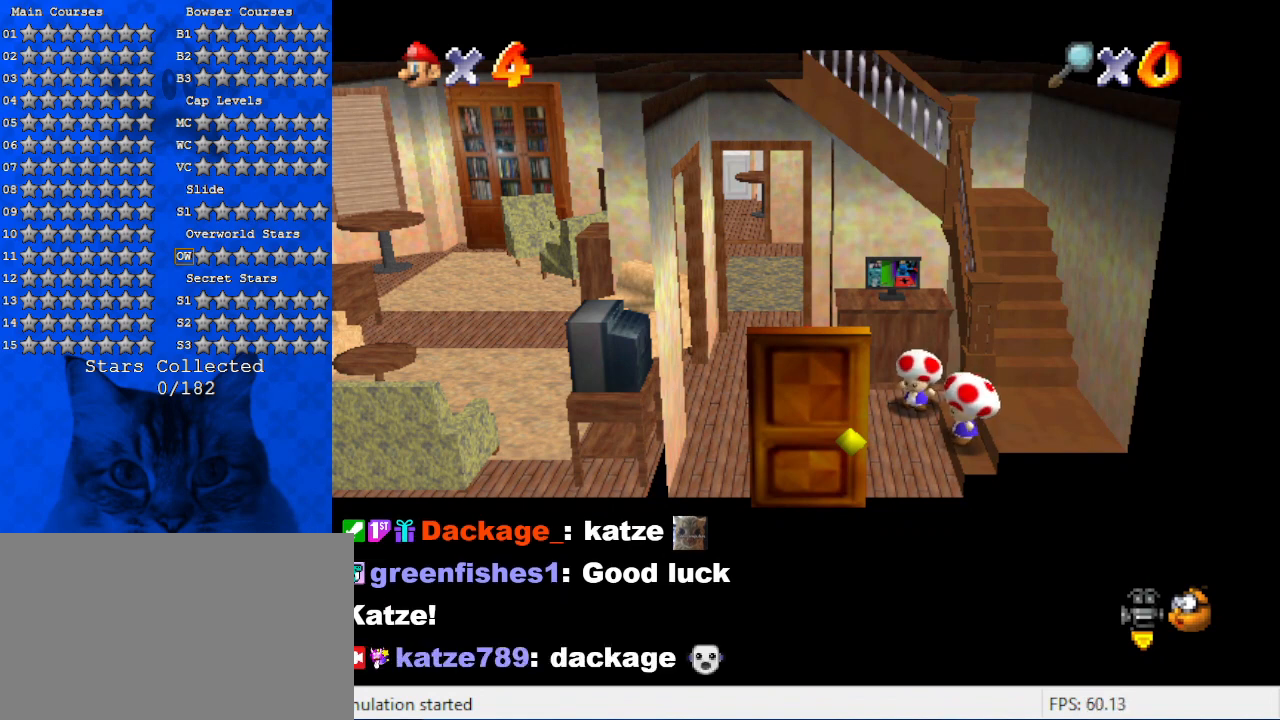
{"keys": [], "events": []}
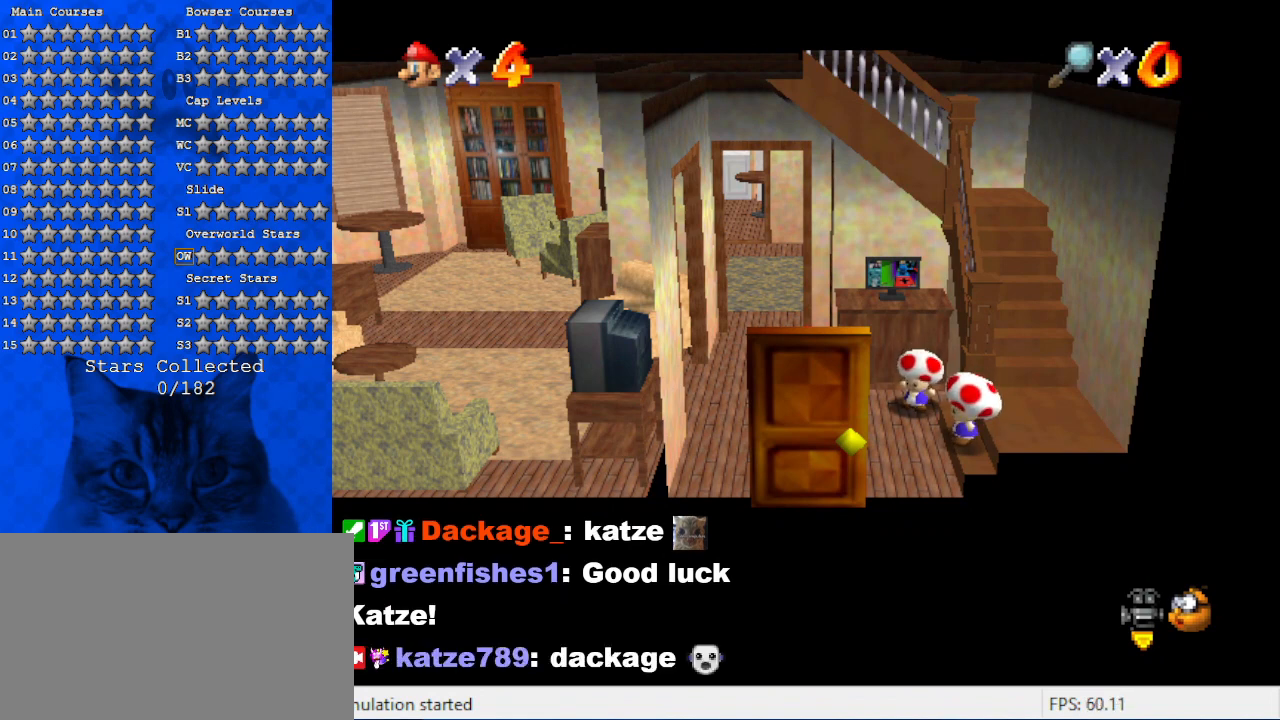
{"keys": [], "events": []}
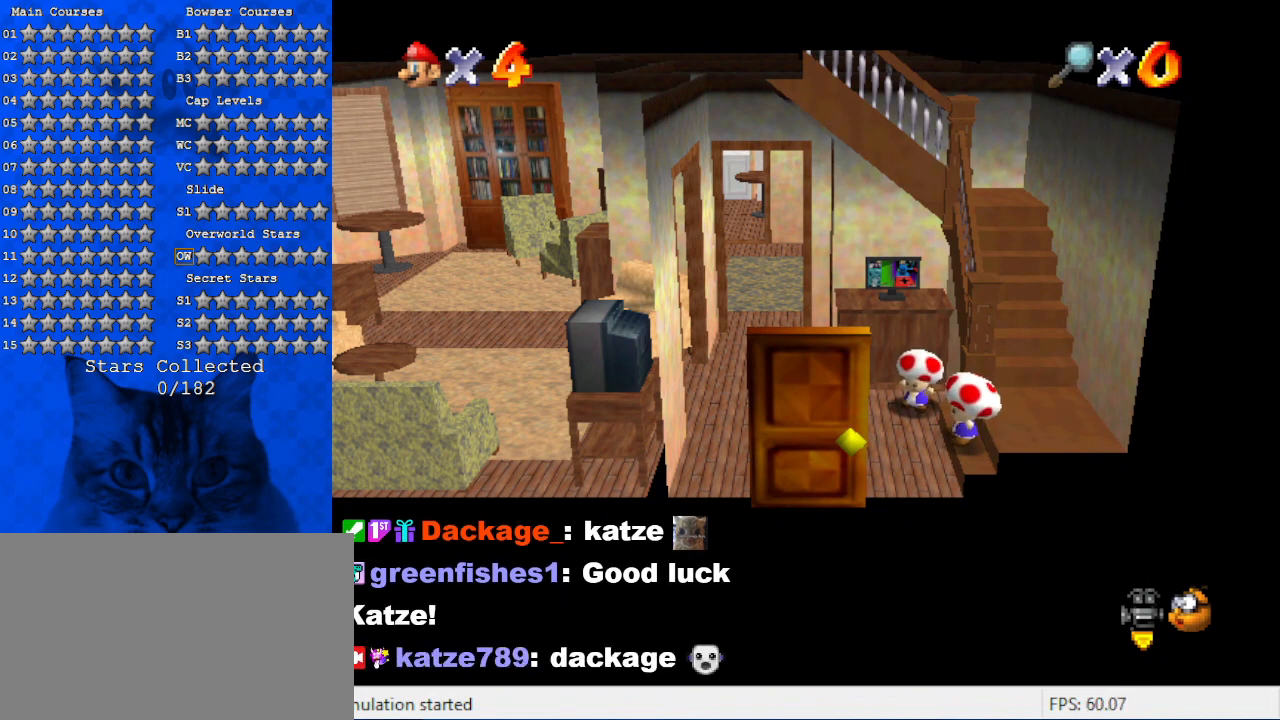
{"keys": [], "events": []}
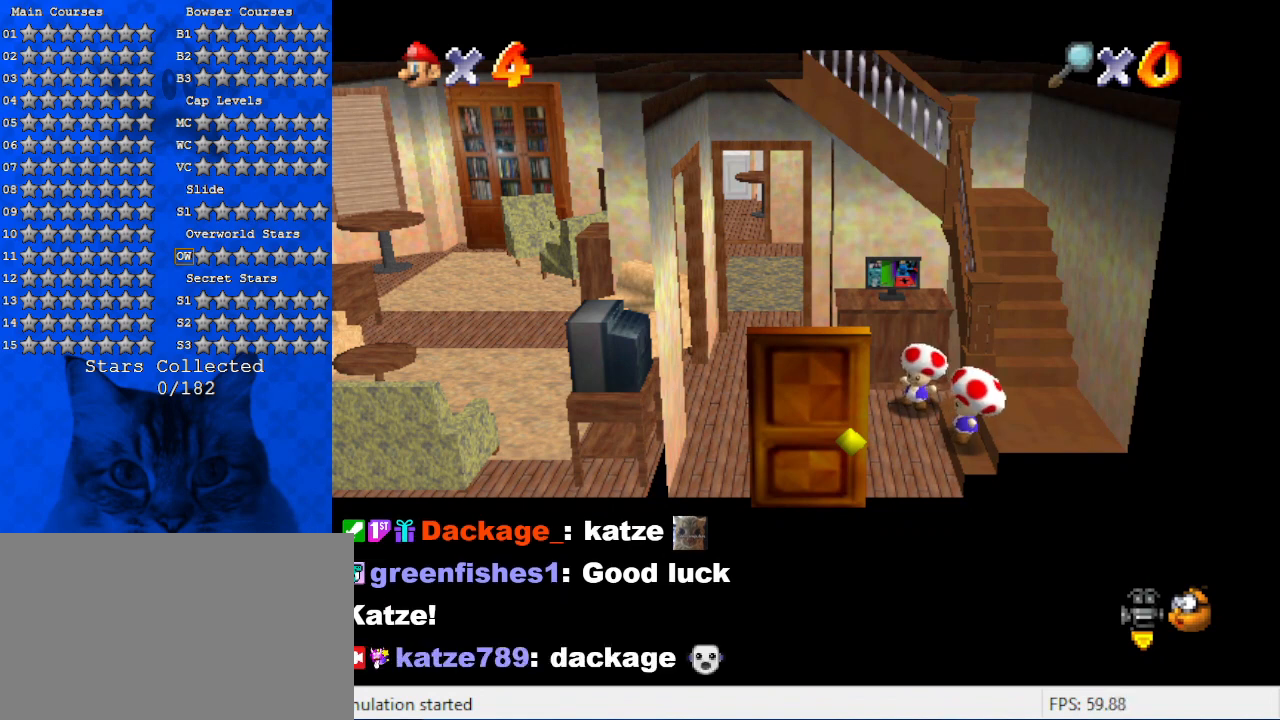
{"keys": [], "events": []}
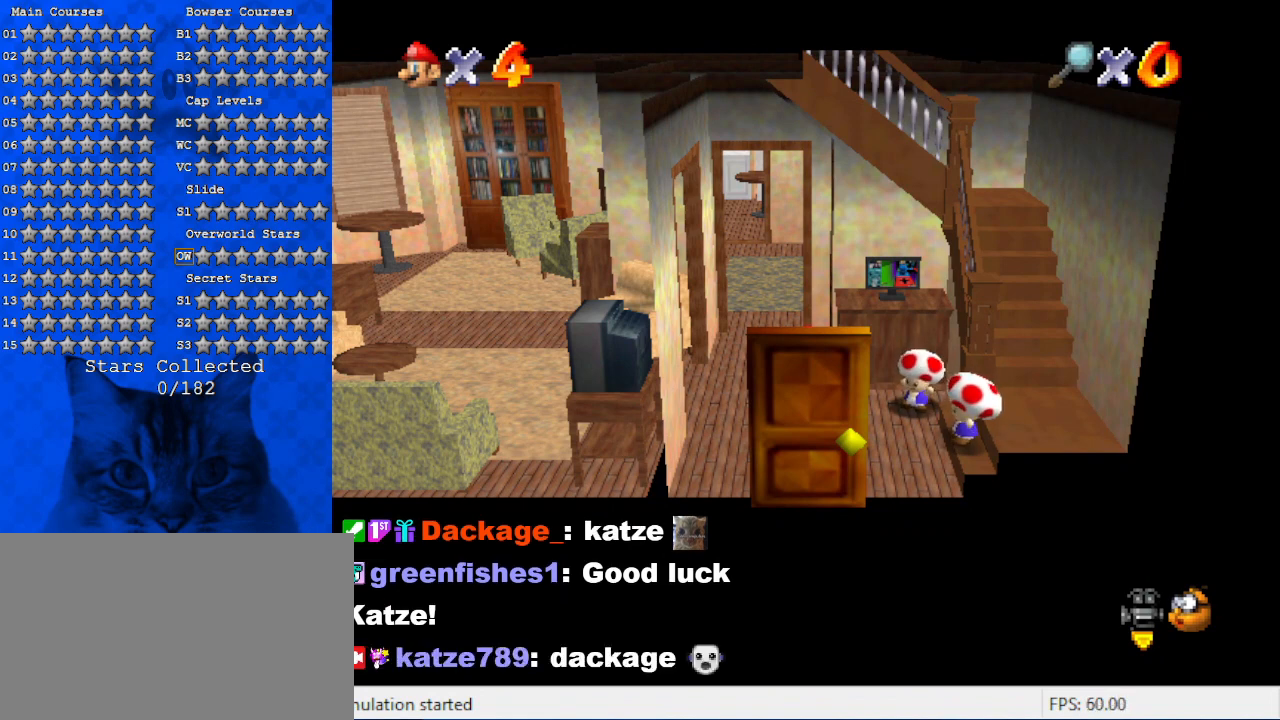
{"keys": [], "events": [[367, "s", "down"], [434, "s", "up"]]}
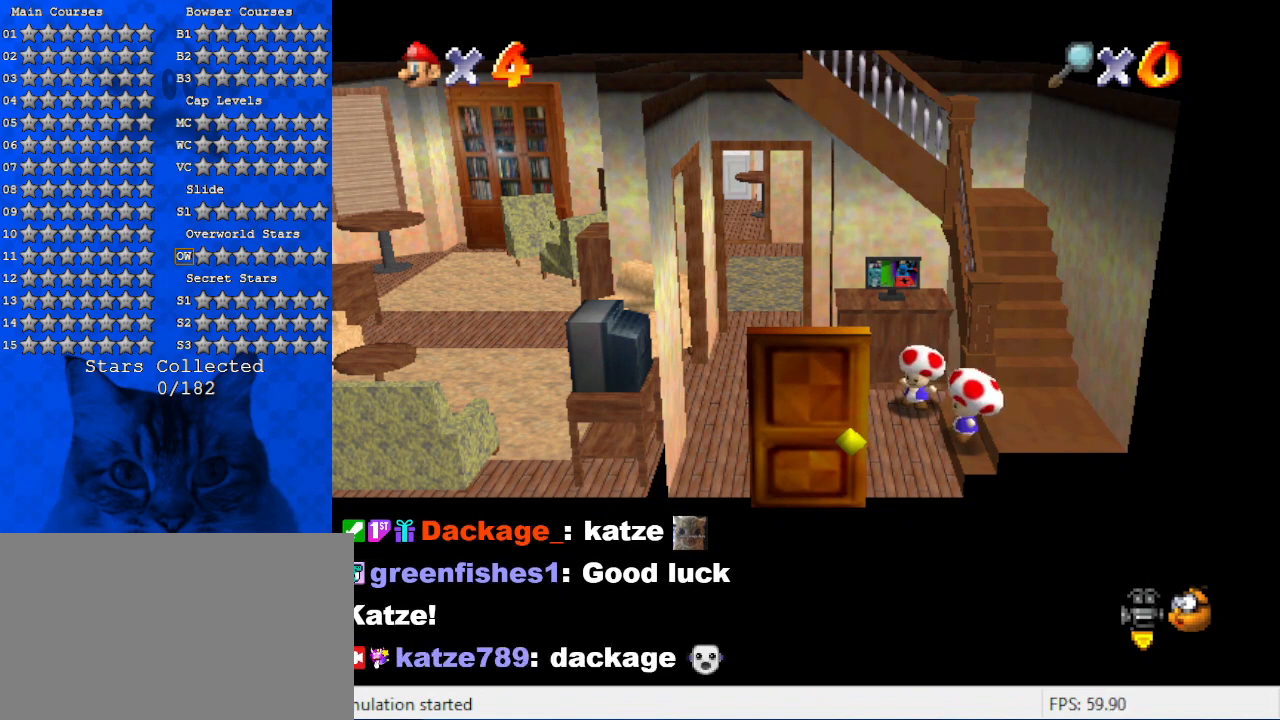
{"keys": ["shift"], "events": [[134, "s", "down"], [334, "s", "up"], [500, "shift", "down"]]}
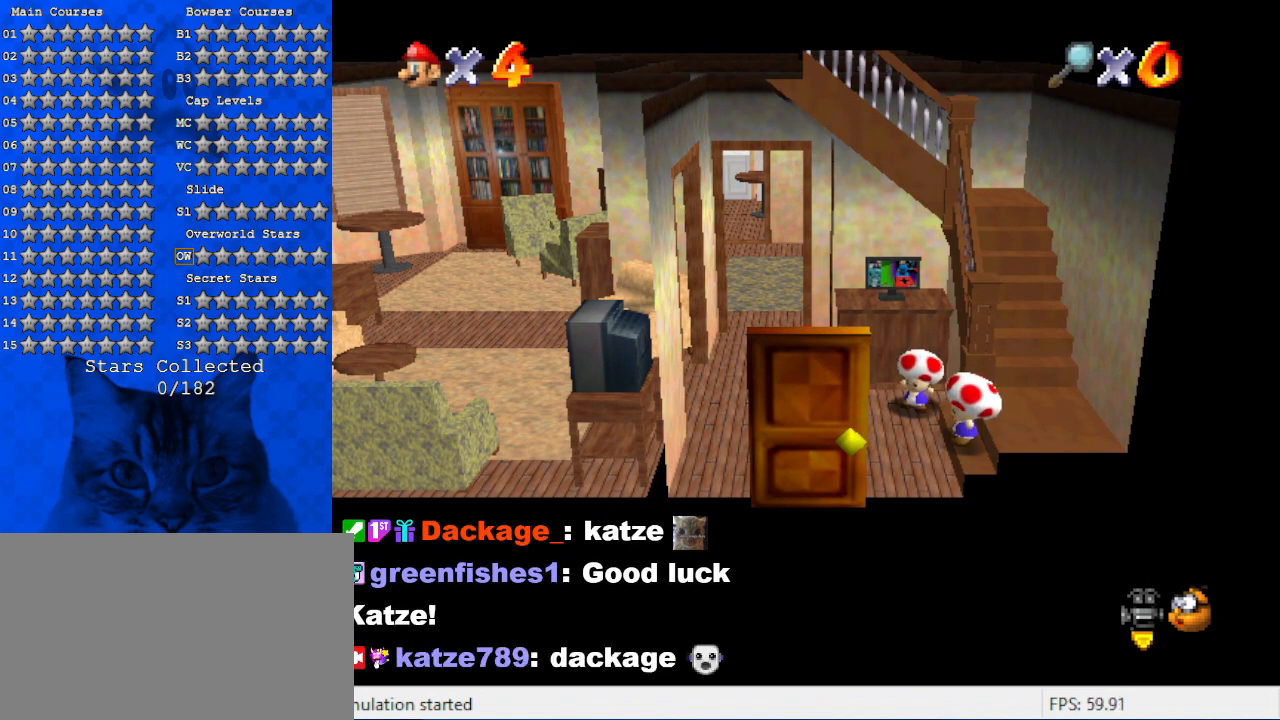
{"keys": [], "events": [[334, "shift", "up"]]}
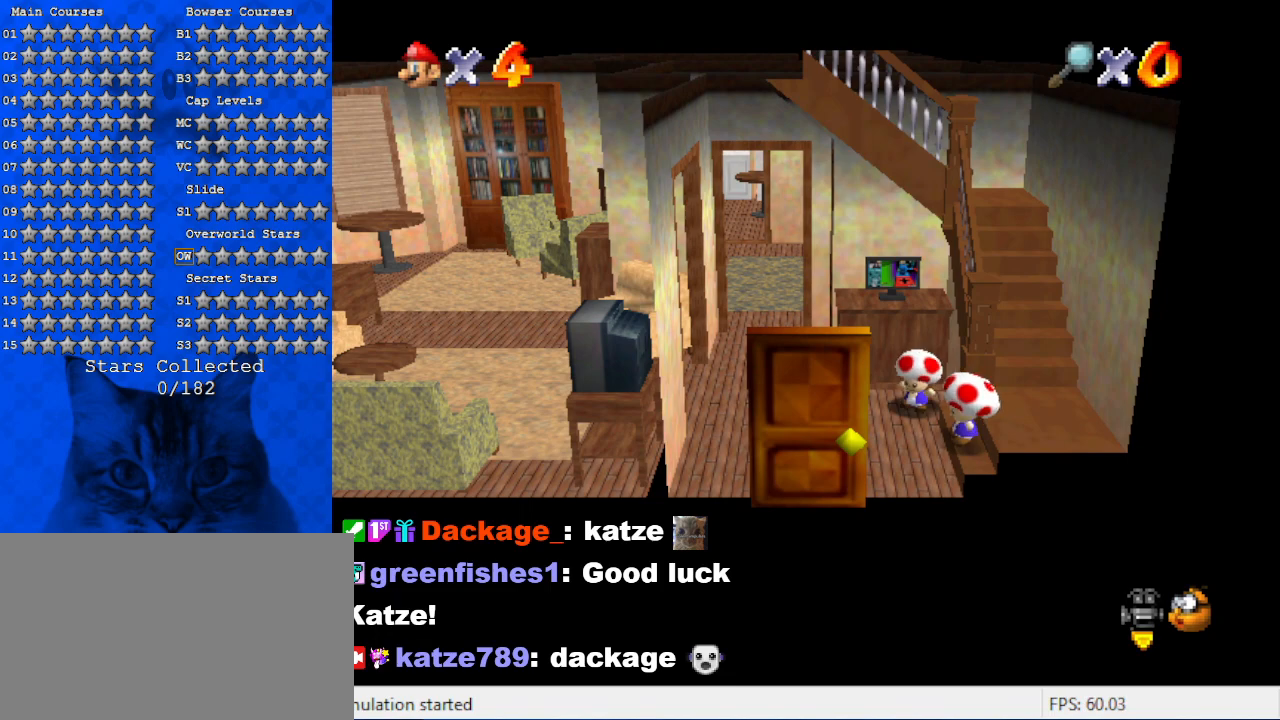
{"keys": ["return"], "events": [[434, "return", "down"]]}
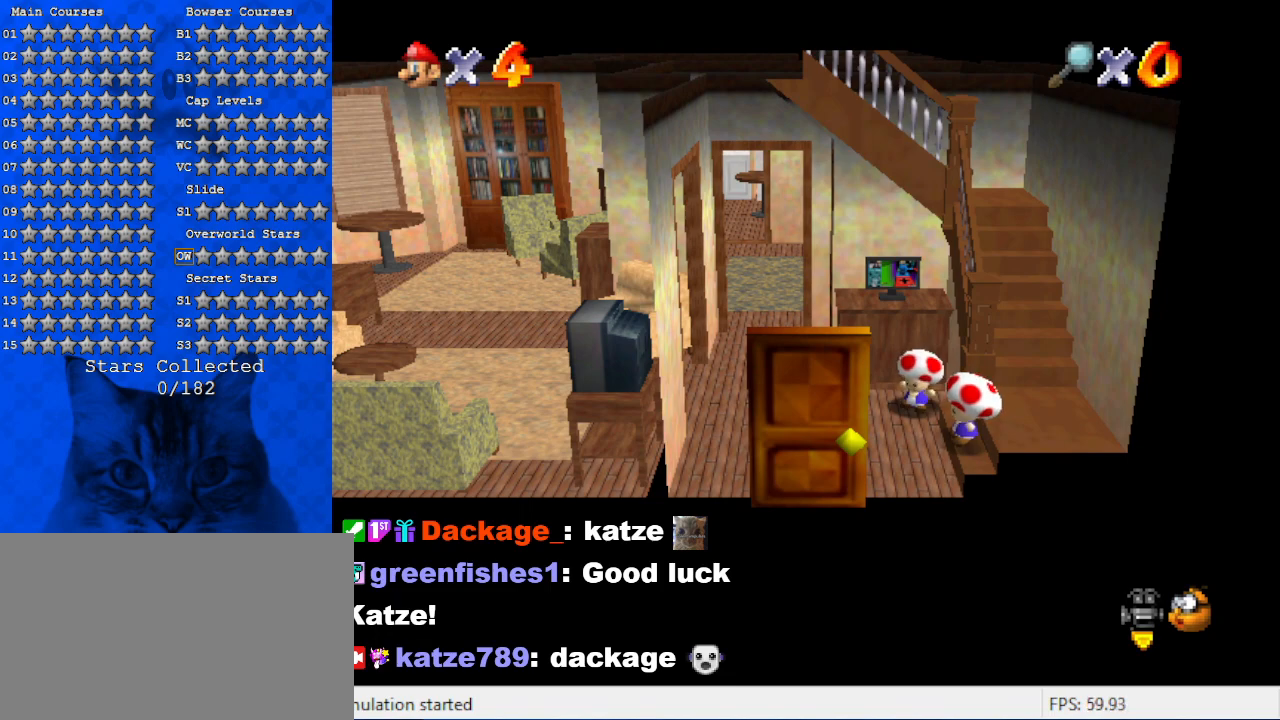
{"keys": [], "events": [[34, "return", "up"]]}
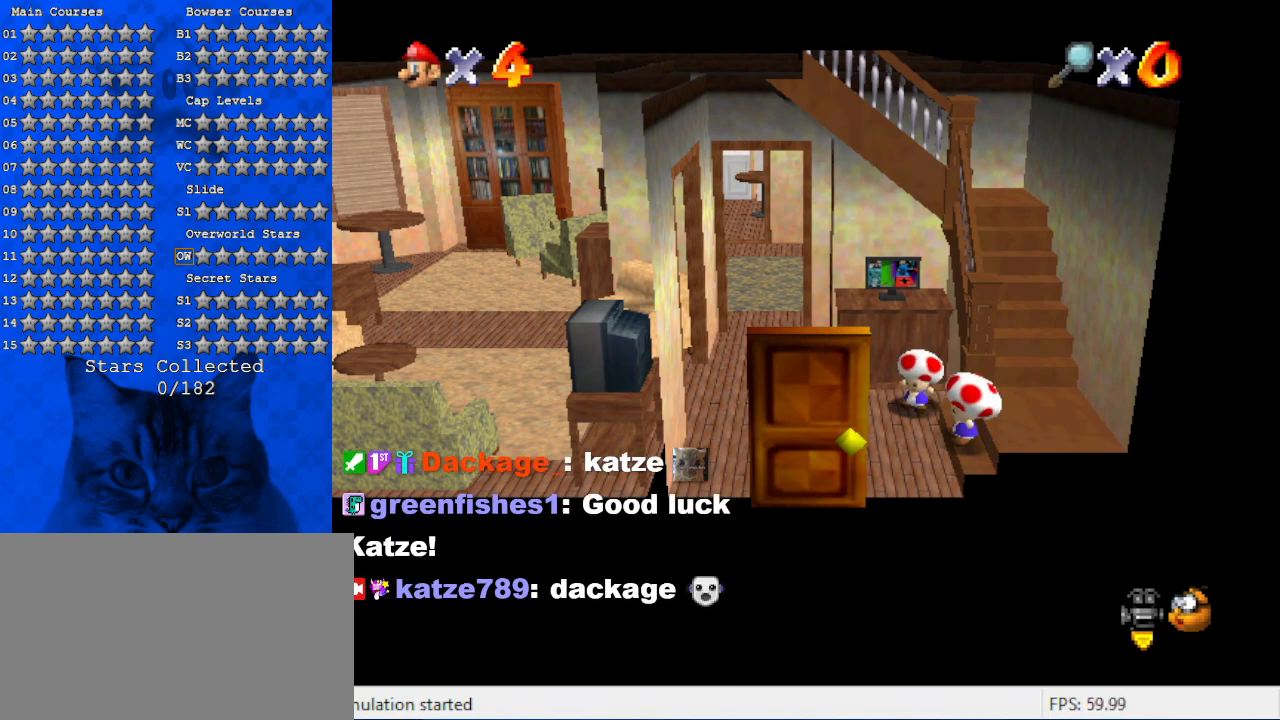
{"keys": [], "events": []}
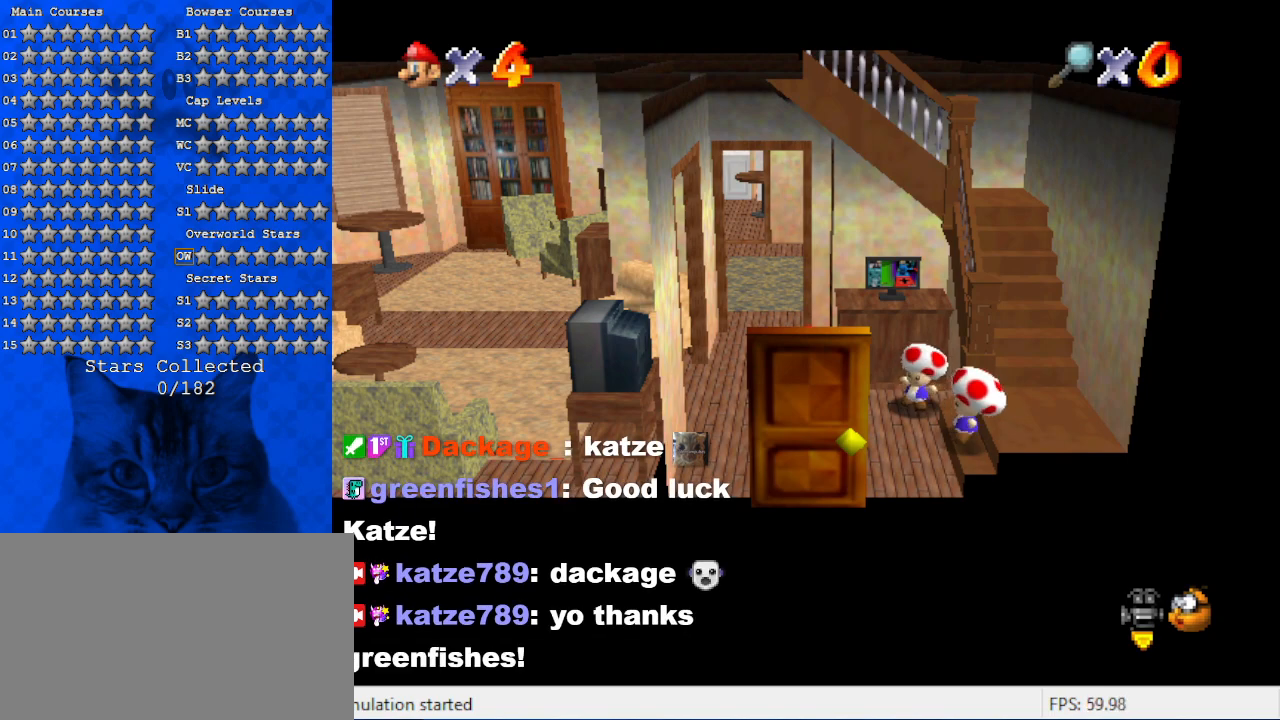
{"keys": ["right"], "events": [[267, "d", "down"], [400, "d", "up"], [434, "right", "down"]]}
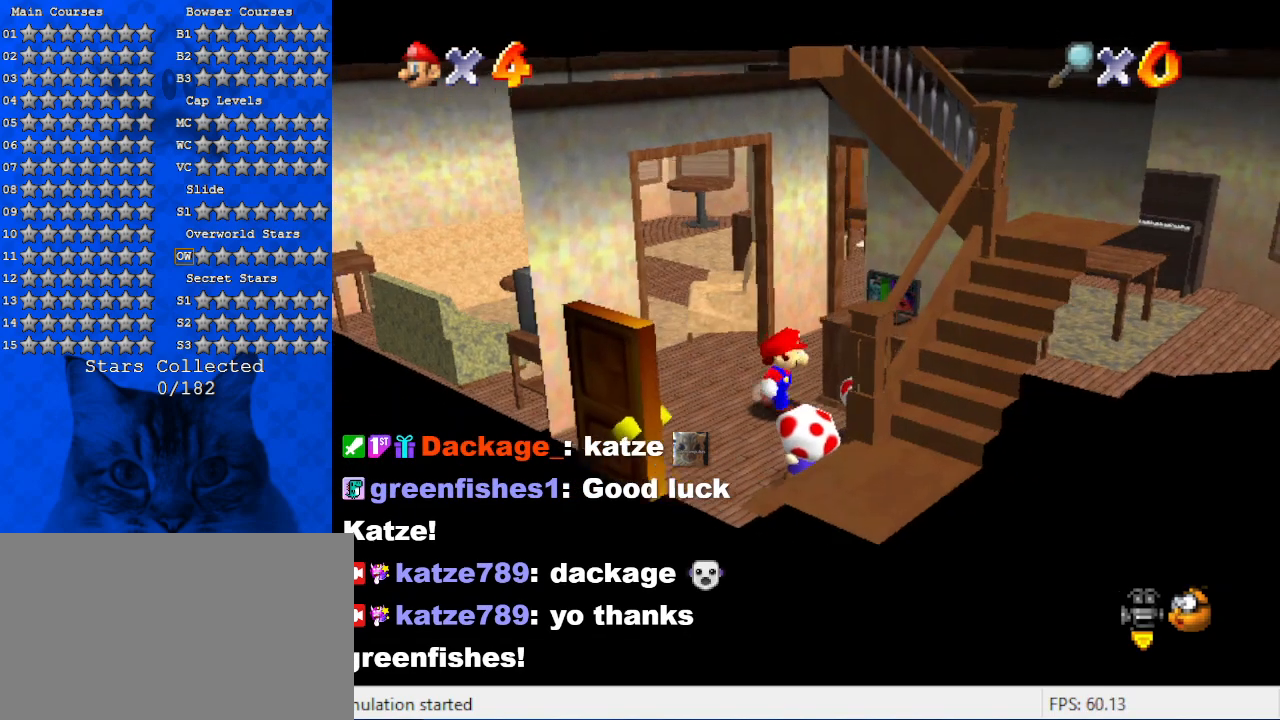
{"keys": [], "events": [[134, "down", "down"], [234, "right", "up"], [400, "down", "up"]]}
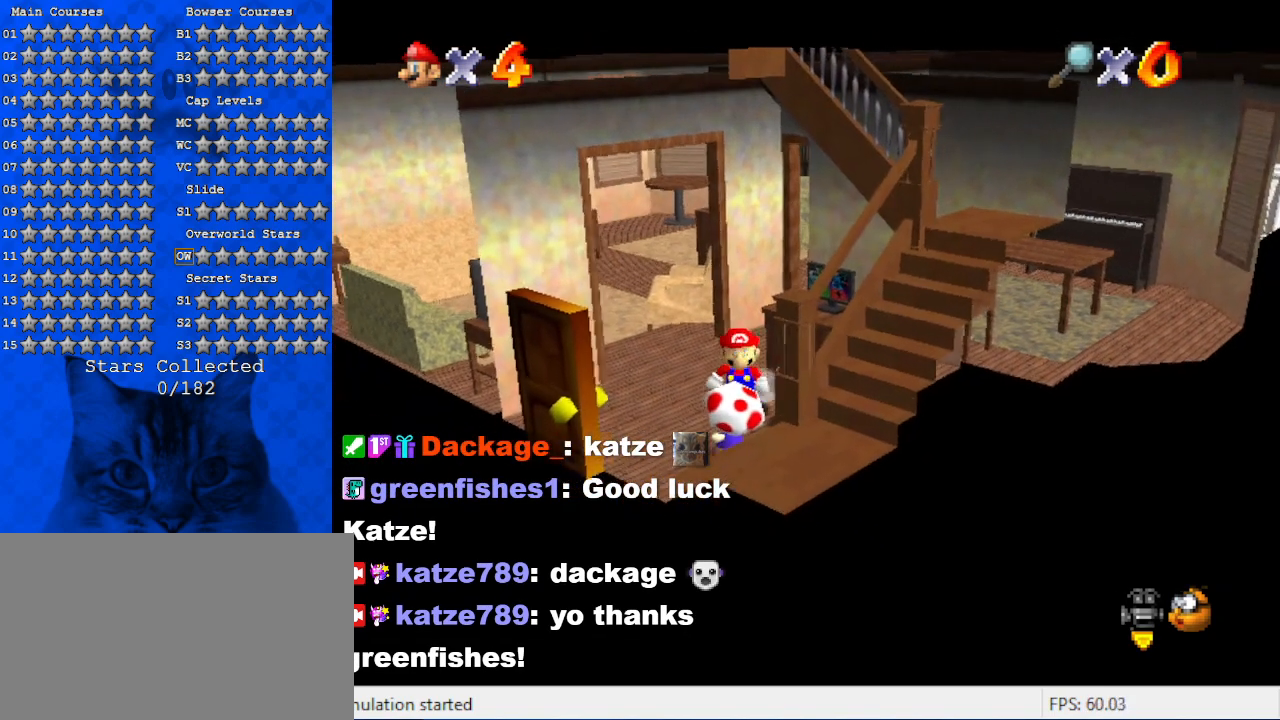
{"keys": ["down"], "events": [[100, "down", "down"], [234, "shift", "down"], [367, "shift", "up"], [434, "right", "down"], [500, "right", "up"]]}
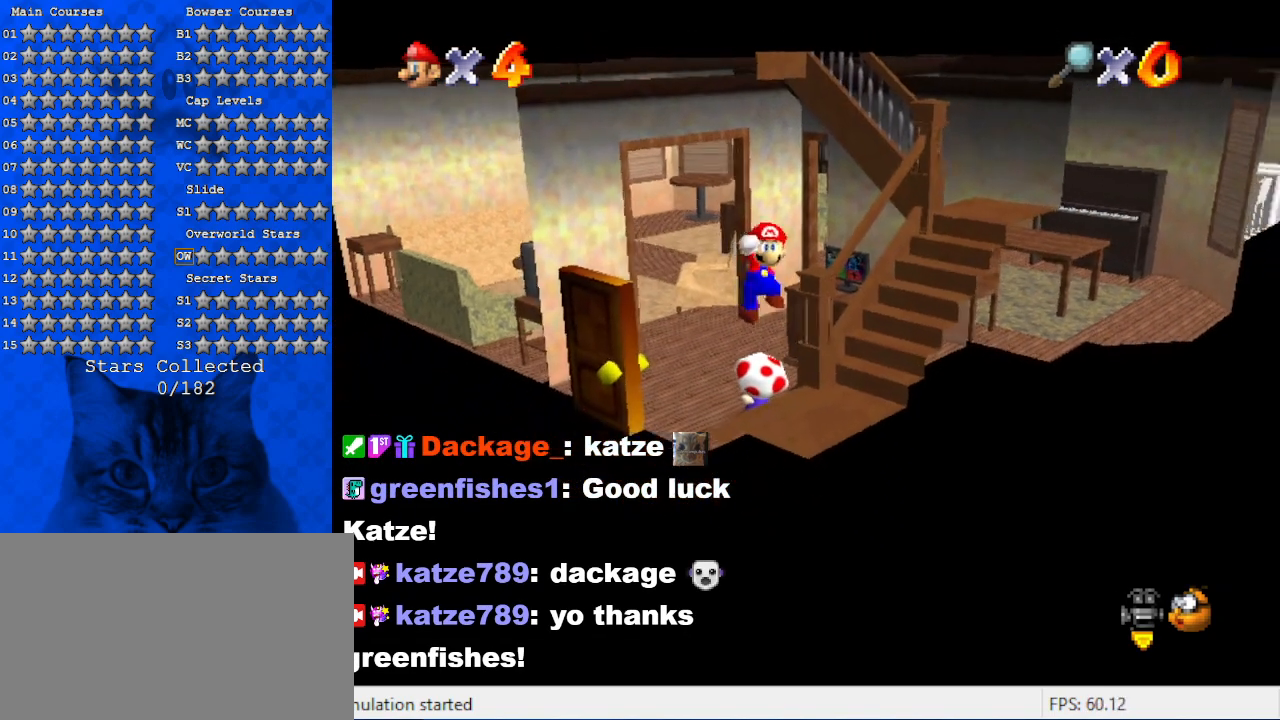
{"keys": ["right"], "events": [[67, "down", "up"], [234, "right", "down"], [334, "right", "up"], [434, "right", "down"]]}
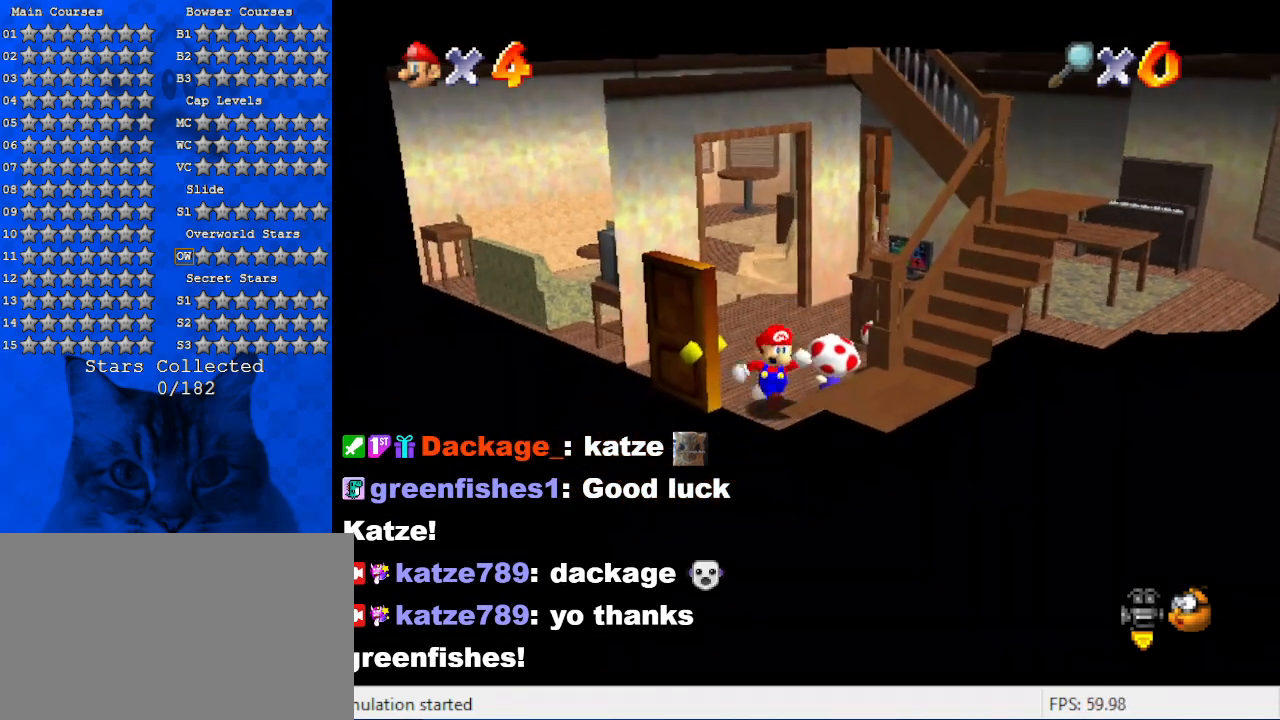
{"keys": ["down", "right"], "events": [[134, "down", "down"], [267, "shift", "down"], [367, "shift", "up"]]}
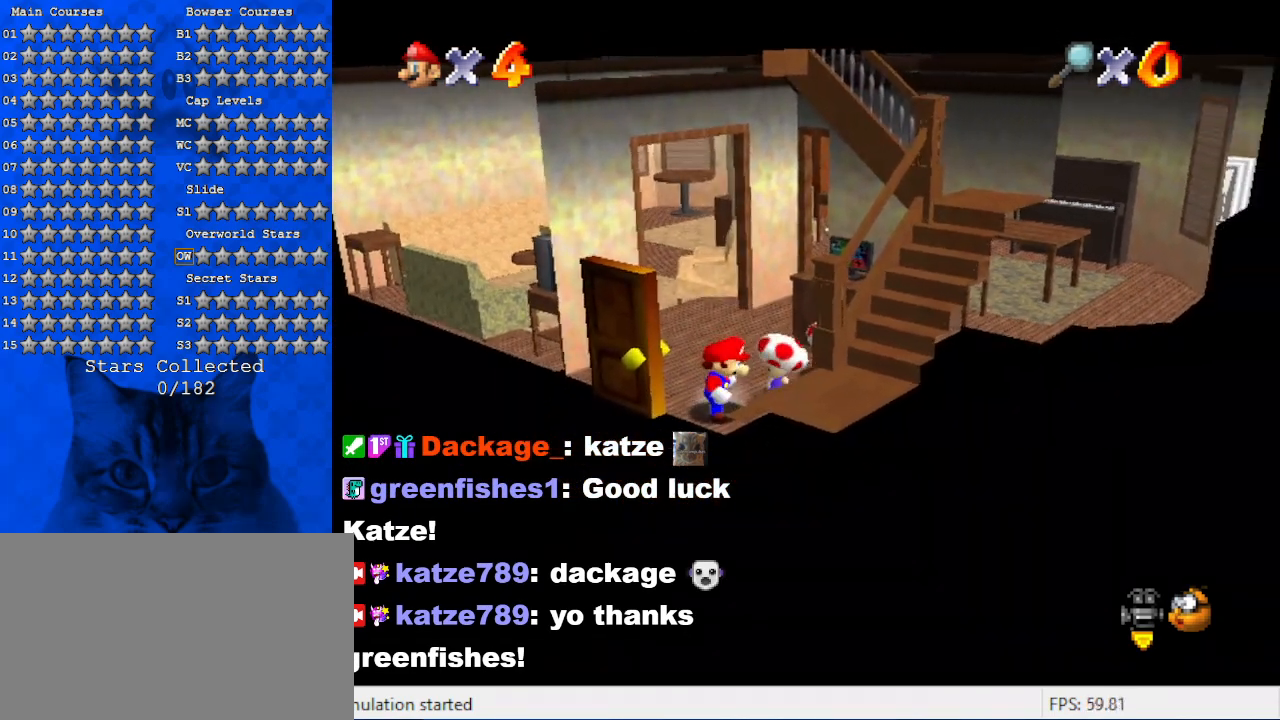
{"keys": [], "events": [[34, "down", "up"], [100, "right", "up"]]}
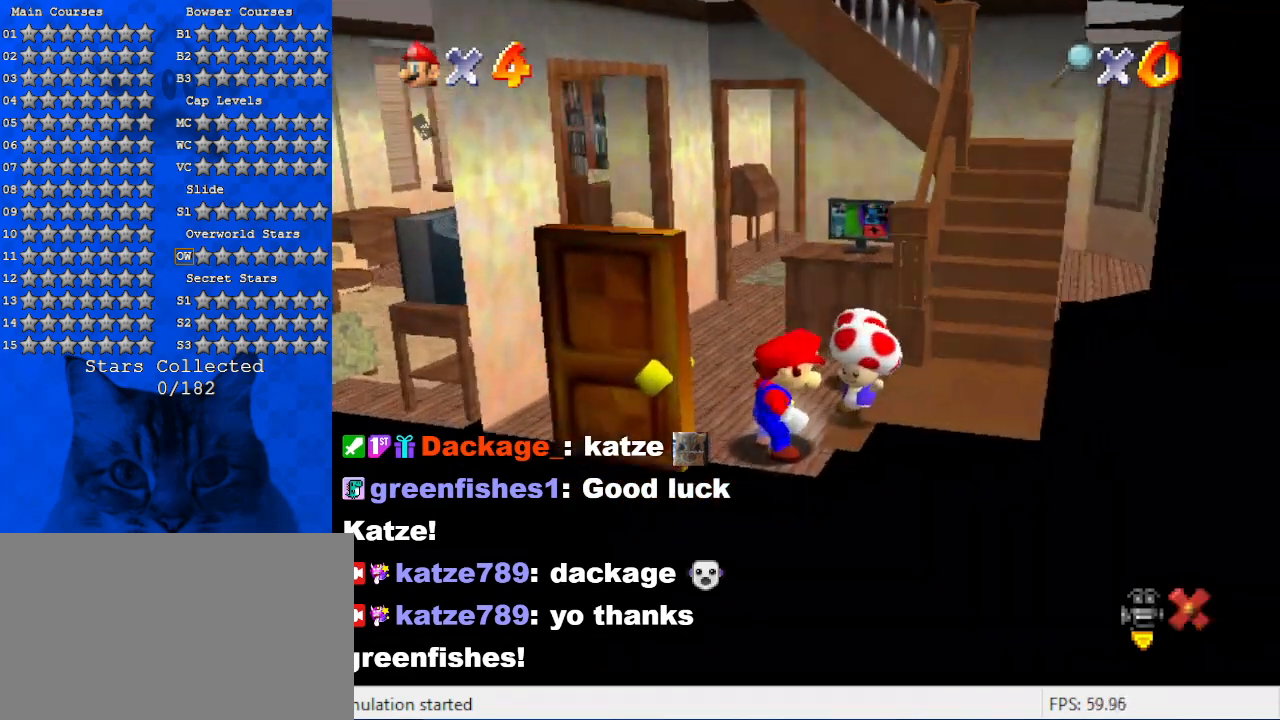
{"keys": [], "events": []}